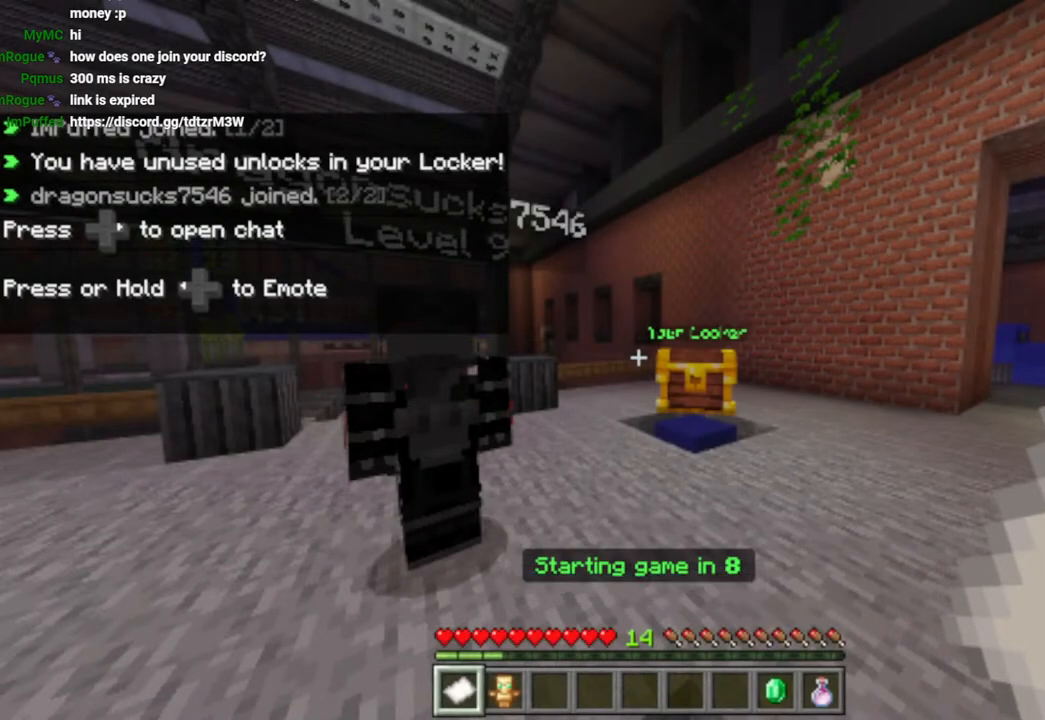
Gameplay with a controller (PlayStation layout); each line is a JSON object with the inputs held at the frame after it. "events" lists button and stick changes between this image and that frame as [ms after this image, input, new state], when the widget could be followed in between.
{"buttons": [], "left_stick": "up-left", "right_stick": "left", "events": [[300, "left_stick", "up-left"], [450, "right_stick", "left"]]}
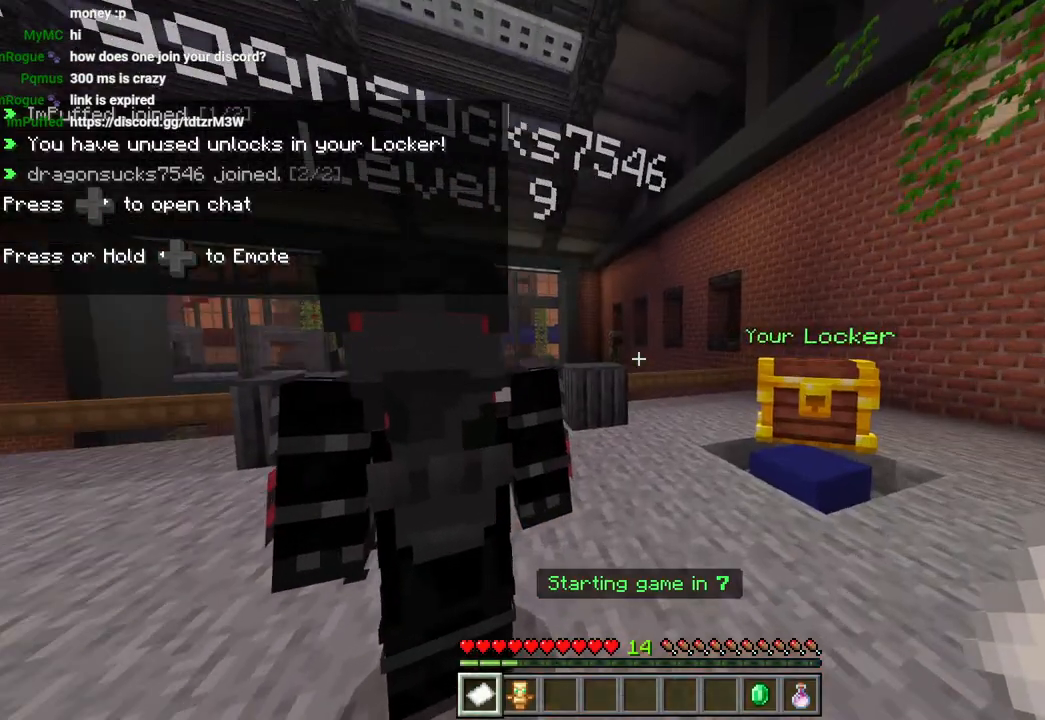
{"buttons": [], "left_stick": "up-right", "right_stick": "down", "events": [[17, "L3", "down"], [17, "left_stick", "up"], [33, "R1", "down"], [117, "L3", "up"], [117, "right_stick", "center"], [133, "R1", "up"], [233, "CROSS", "down"], [233, "R1", "down"], [317, "L3", "down"], [317, "left_stick", "up-right"], [333, "CROSS", "up"], [333, "R1", "up"], [367, "L3", "up"], [500, "right_stick", "down"]]}
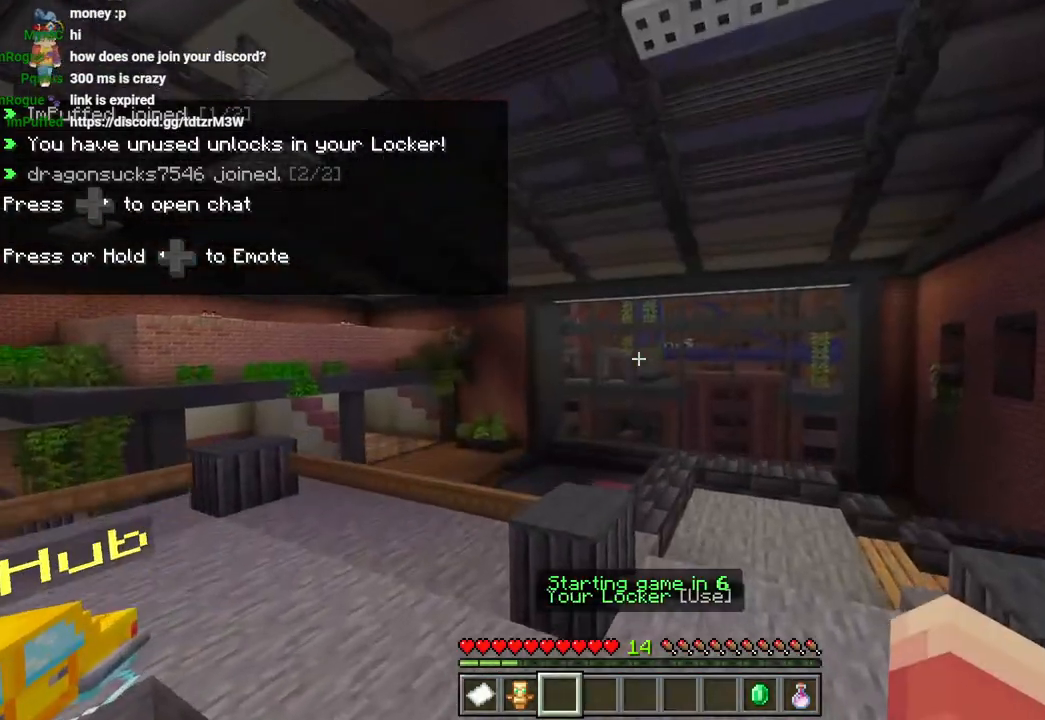
{"buttons": [], "left_stick": "up-left", "right_stick": "left", "events": [[100, "right_stick", "center"], [117, "L3", "down"], [200, "L3", "up"], [300, "CROSS", "down"], [300, "left_stick", "center"], [417, "left_stick", "left"], [467, "CROSS", "up"], [483, "left_stick", "up-left"], [483, "right_stick", "left"]]}
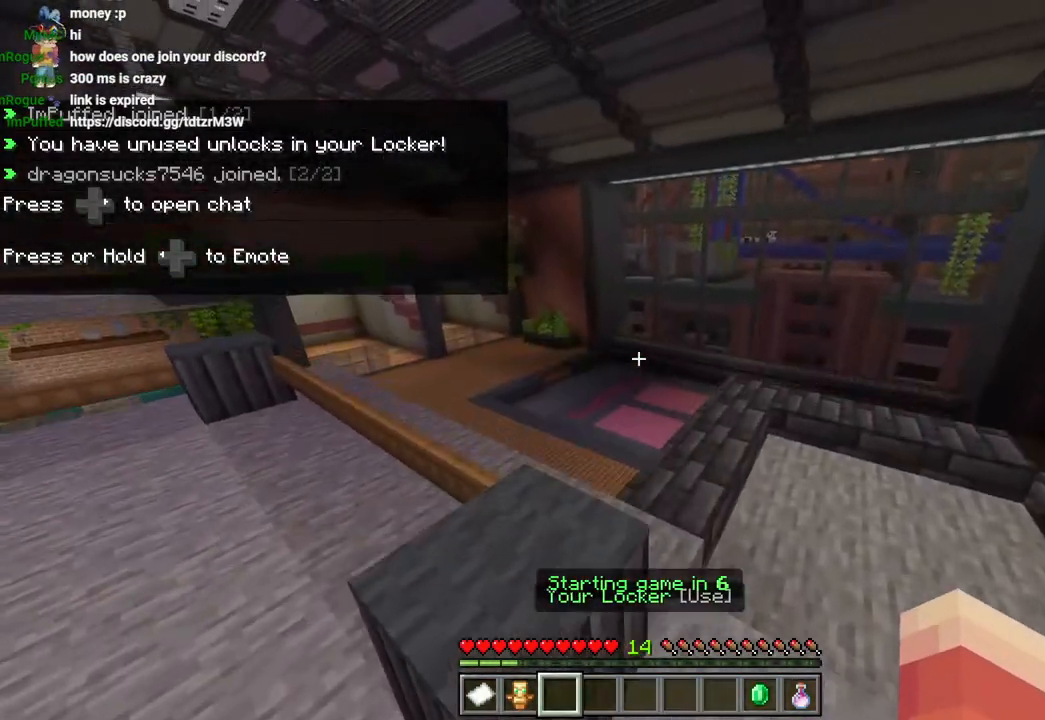
{"buttons": [], "left_stick": "up", "right_stick": "center", "events": [[117, "left_stick", "up"], [150, "right_stick", "up-right"], [183, "L3", "down"], [267, "L3", "up"], [283, "right_stick", "center"], [350, "CROSS", "down"], [367, "L3", "down"], [467, "L3", "up"], [500, "CROSS", "up"]]}
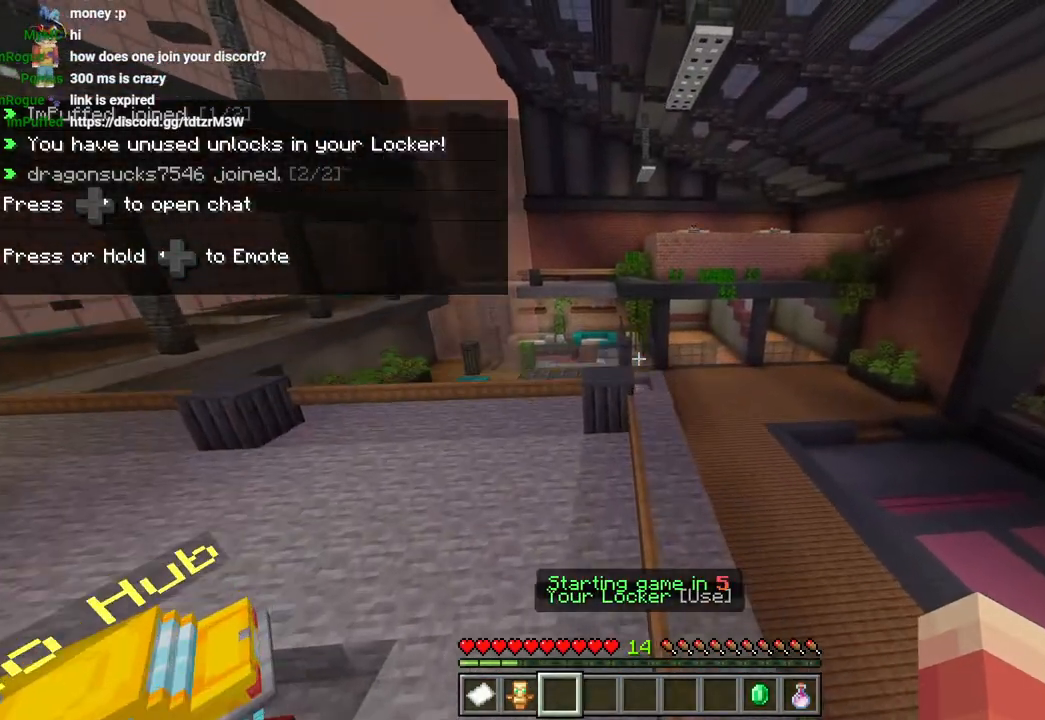
{"buttons": ["CROSS", "L3"], "left_stick": "up", "right_stick": "center", "events": [[400, "L3", "down"], [483, "CROSS", "down"]]}
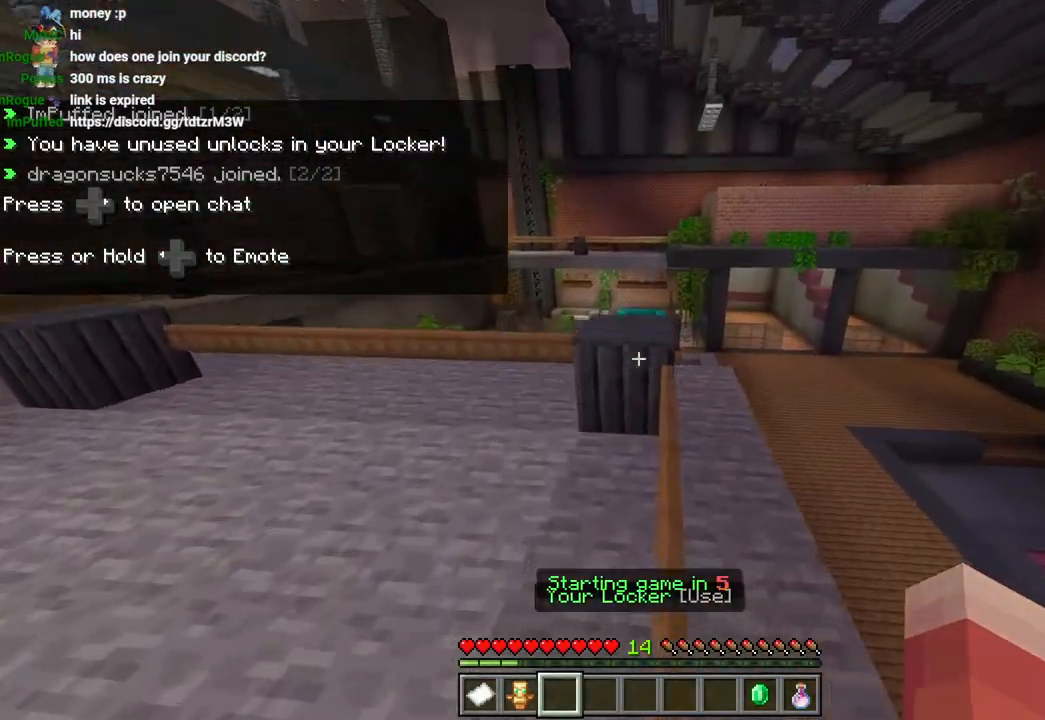
{"buttons": ["L3"], "left_stick": "up", "right_stick": "center", "events": [[17, "L3", "up"], [167, "CROSS", "up"], [217, "right_stick", "down-left"], [267, "left_stick", "right"], [417, "left_stick", "left"], [500, "L3", "down"], [500, "left_stick", "up"], [500, "right_stick", "center"]]}
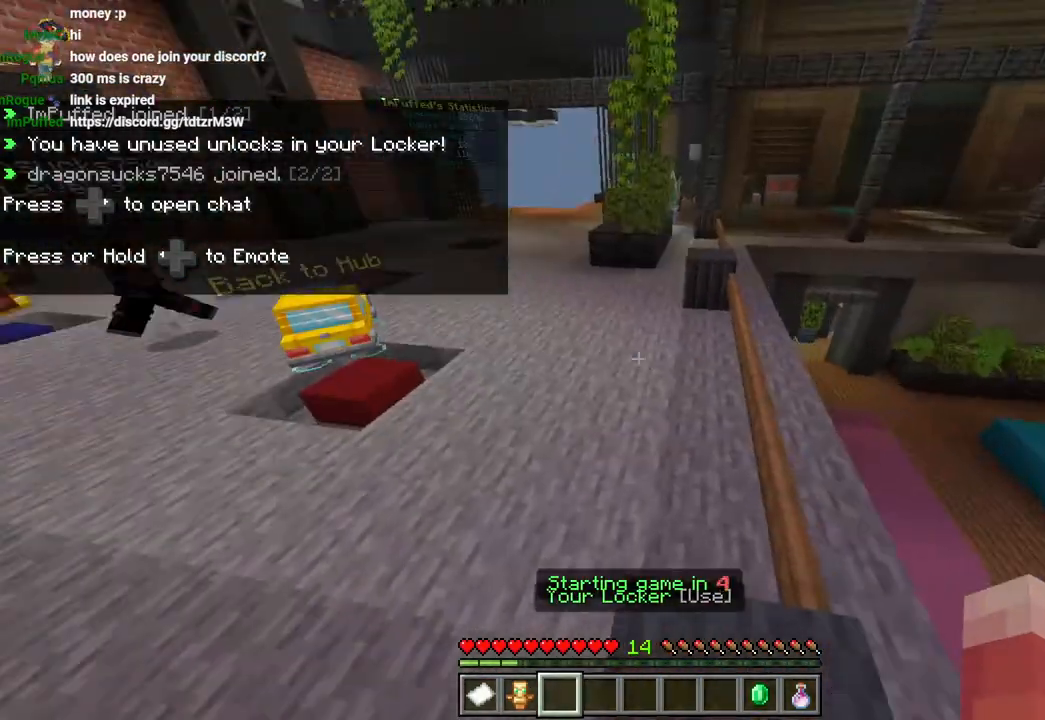
{"buttons": [], "left_stick": "right", "right_stick": "up-right", "events": [[100, "L3", "up"], [167, "CROSS", "down"], [233, "left_stick", "up-right"], [333, "CROSS", "up"], [400, "left_stick", "right"], [450, "right_stick", "up-right"]]}
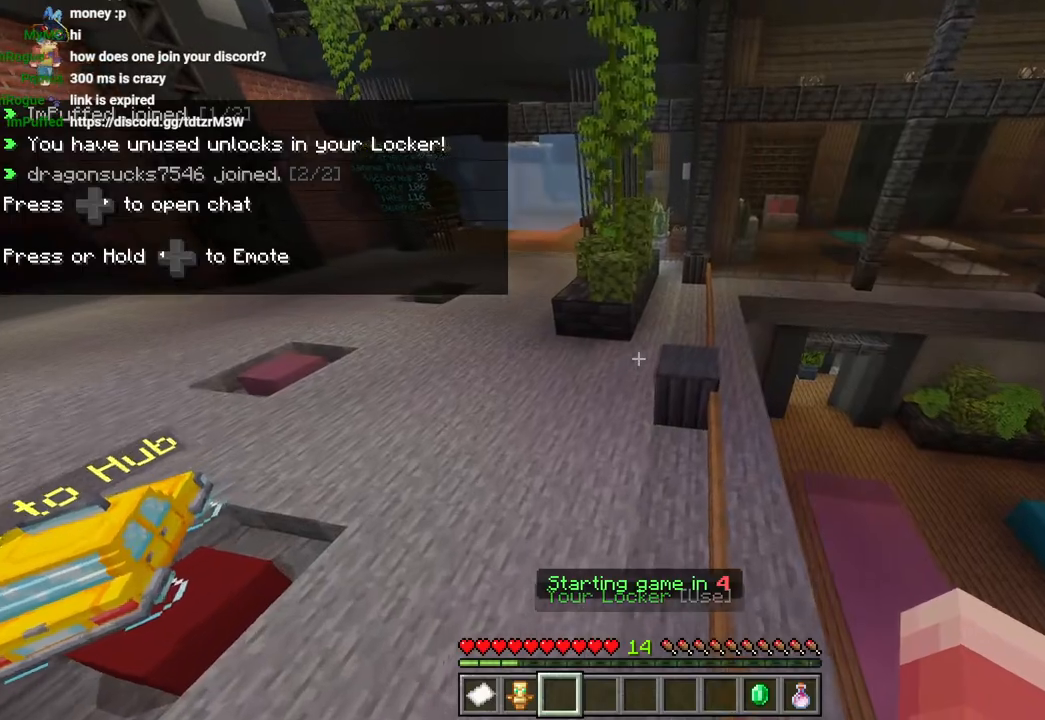
{"buttons": ["CROSS"], "left_stick": "up", "right_stick": "up", "events": [[33, "left_stick", "up"], [200, "L3", "down"], [283, "L3", "up"], [317, "right_stick", "center"], [467, "CROSS", "down"], [483, "right_stick", "up"]]}
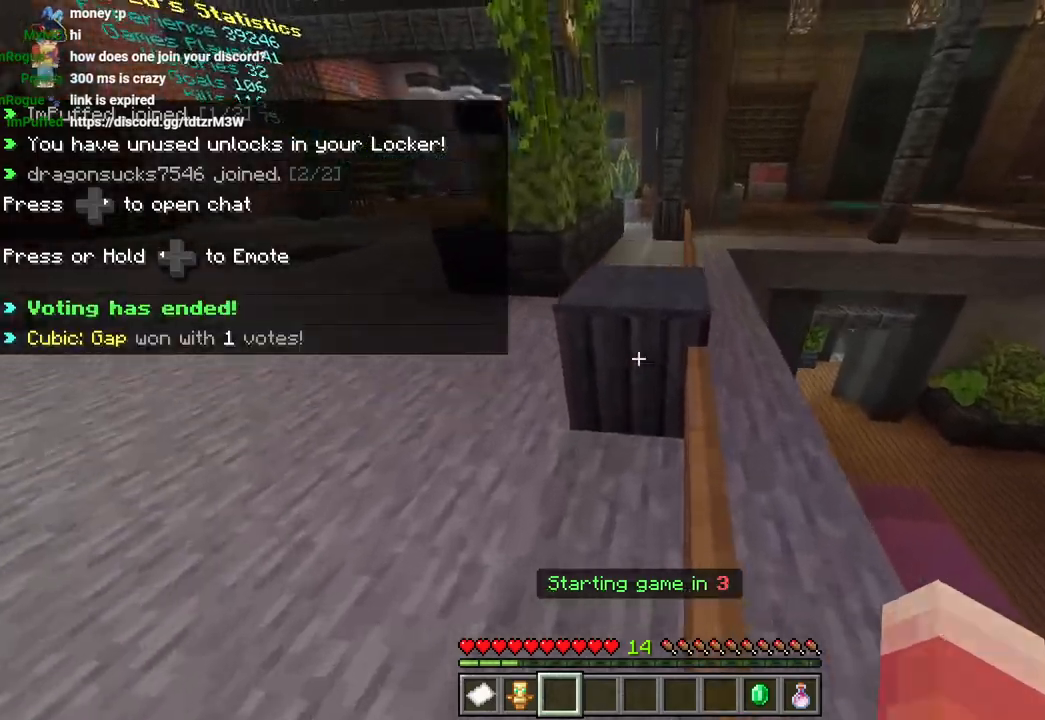
{"buttons": ["CROSS", "L3"], "left_stick": "up", "right_stick": "center", "events": [[100, "CROSS", "up"], [100, "right_stick", "center"], [250, "right_stick", "left"], [367, "right_stick", "center"], [467, "L3", "down"], [483, "CROSS", "down"]]}
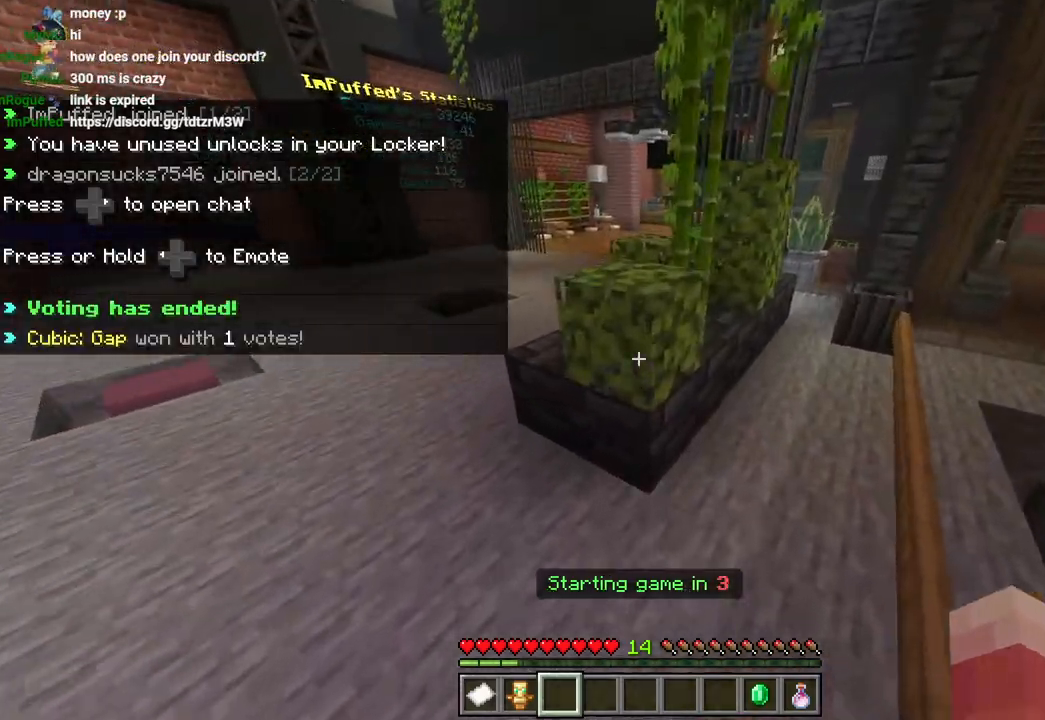
{"buttons": [], "left_stick": "up", "right_stick": "down", "events": [[50, "L3", "up"], [100, "CROSS", "up"], [300, "right_stick", "down"]]}
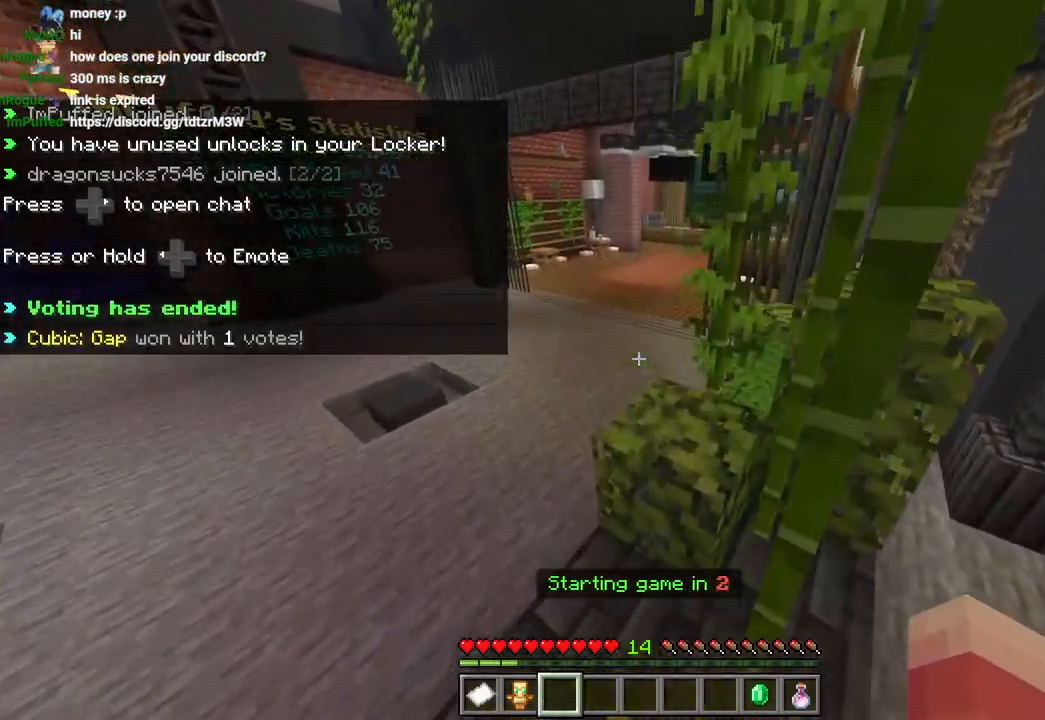
{"buttons": [], "left_stick": "up-right", "right_stick": "right", "events": [[17, "CROSS", "down"], [33, "right_stick", "center"], [117, "CROSS", "up"], [150, "left_stick", "right"], [233, "right_stick", "down-right"], [283, "right_stick", "right"], [450, "left_stick", "up-right"]]}
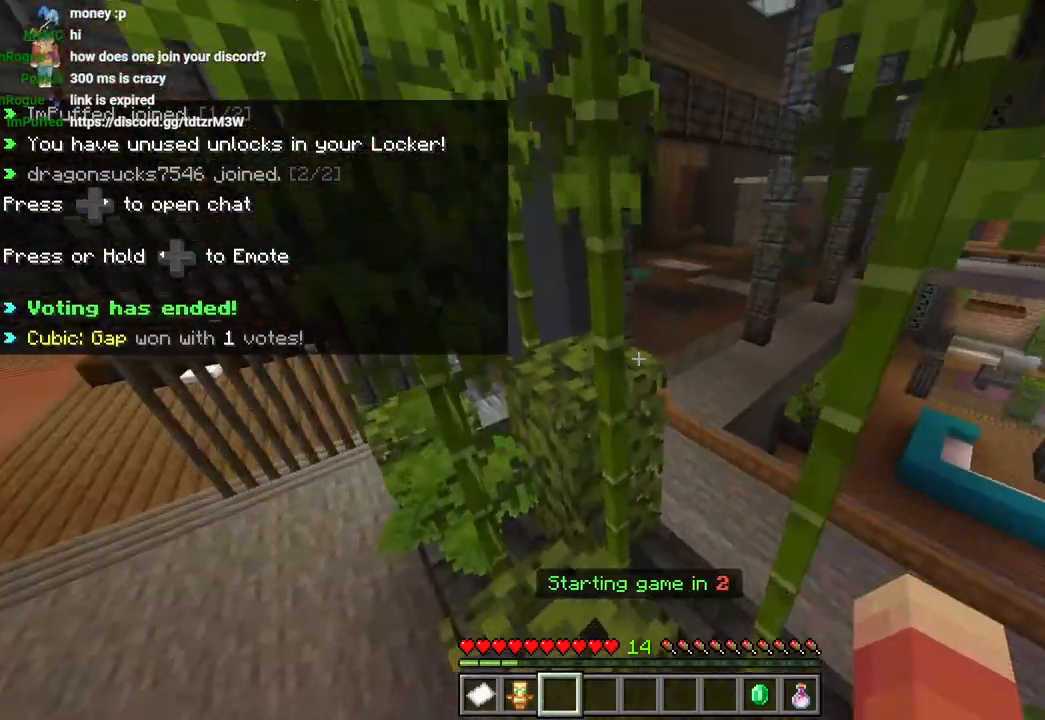
{"buttons": [], "left_stick": "up-left", "right_stick": "up-right"}
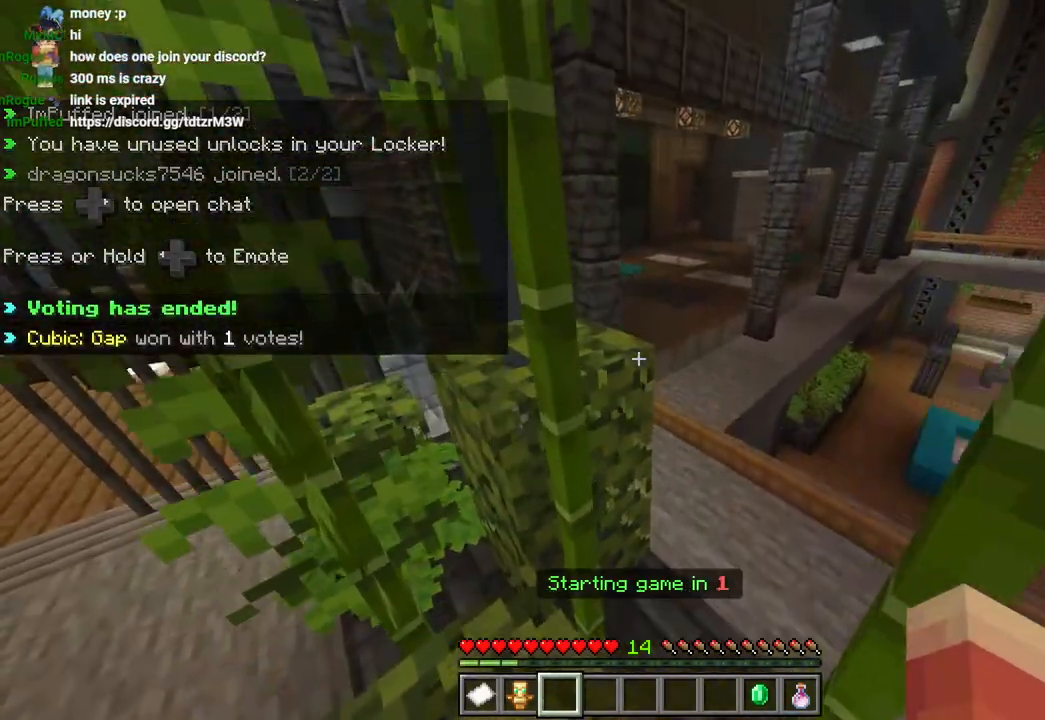
{"buttons": [], "left_stick": "up-right", "right_stick": "right", "events": [[17, "right_stick", "right"], [133, "right_stick", "center"], [250, "CROSS", "down"], [317, "left_stick", "up"], [350, "CROSS", "up"], [467, "right_stick", "right"], [500, "left_stick", "up-right"]]}
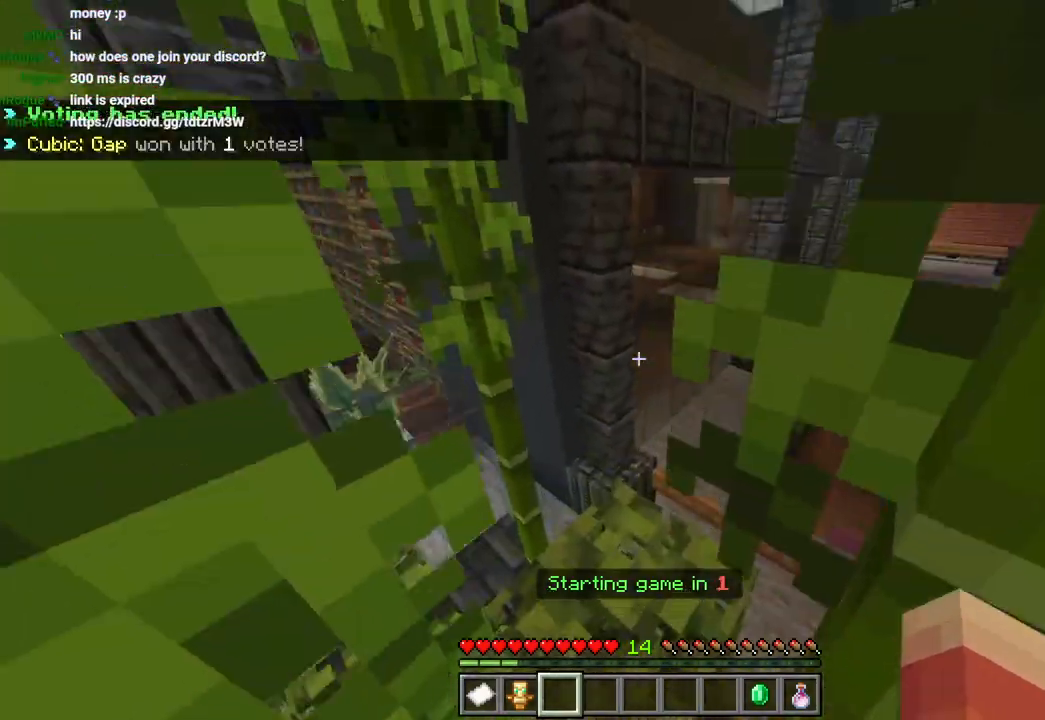
{"buttons": [], "left_stick": "down-right", "right_stick": "right", "events": [[167, "right_stick", "center"], [200, "left_stick", "center"], [233, "CROSS", "down"], [350, "CROSS", "up"], [350, "left_stick", "down-right"], [450, "right_stick", "right"]]}
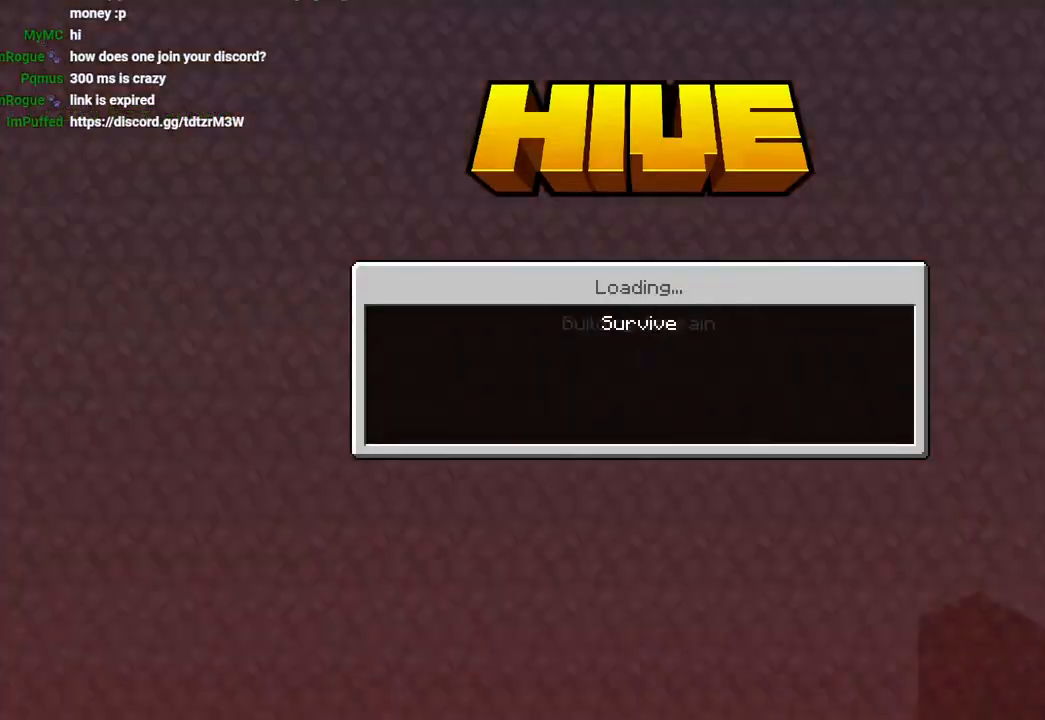
{"buttons": [], "left_stick": "center", "right_stick": "down", "events": [[133, "left_stick", "center"], [150, "right_stick", "center"], [367, "right_stick", "right"], [483, "right_stick", "down"]]}
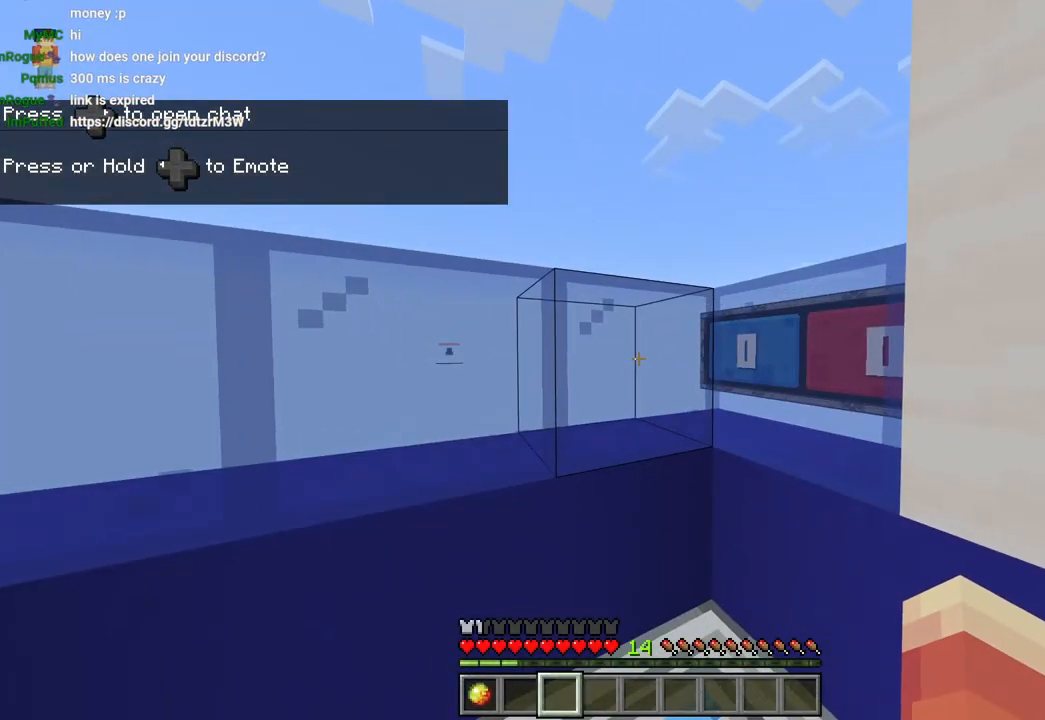
{"buttons": [], "left_stick": "center", "right_stick": "left", "events": [[33, "right_stick", "down-left"], [167, "right_stick", "center"], [450, "right_stick", "left"]]}
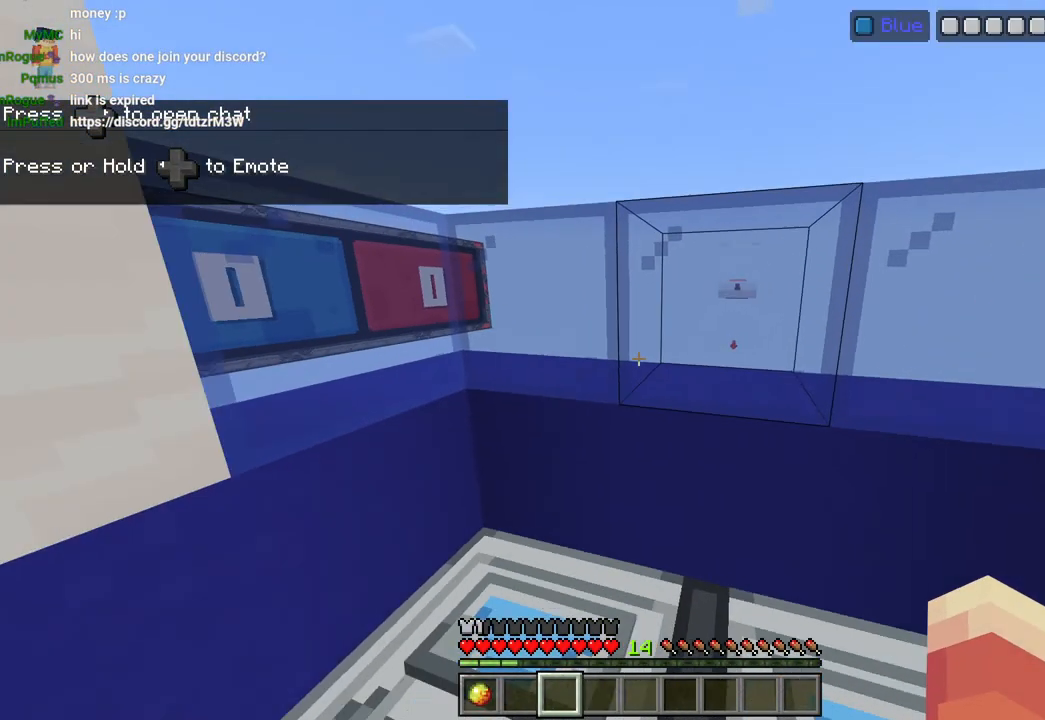
{"buttons": [], "left_stick": "center", "right_stick": "right", "events": [[200, "right_stick", "center"], [367, "right_stick", "right"]]}
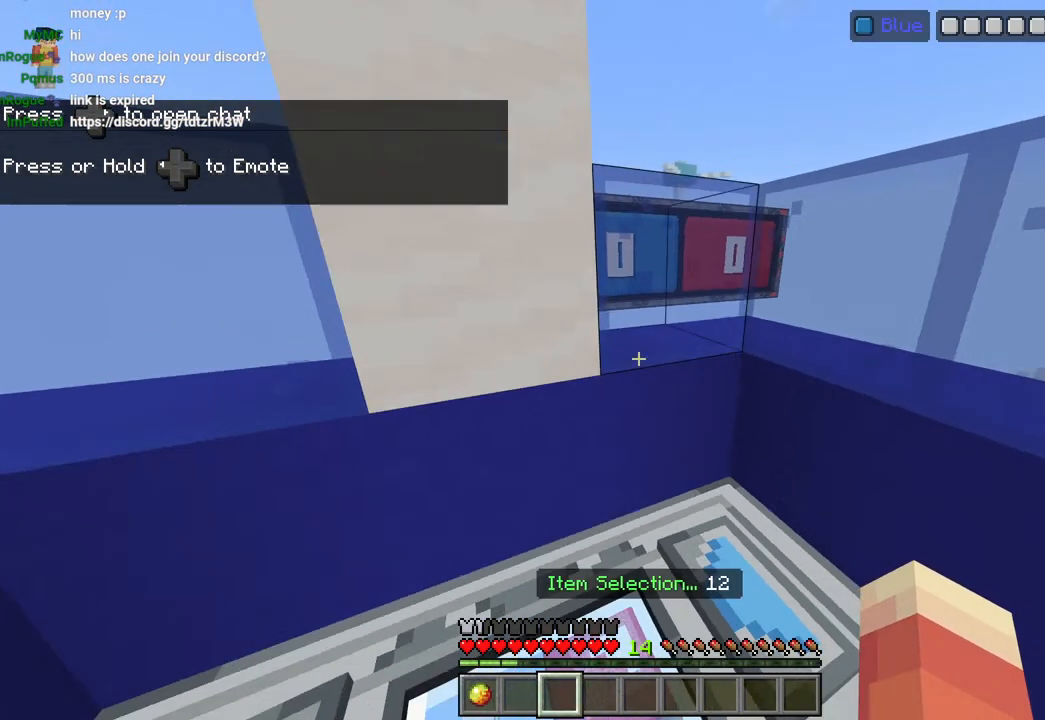
{"buttons": [], "left_stick": "center", "right_stick": "center", "events": [[117, "right_stick", "center"], [250, "right_stick", "right"], [400, "right_stick", "left"], [450, "right_stick", "up"], [500, "right_stick", "center"]]}
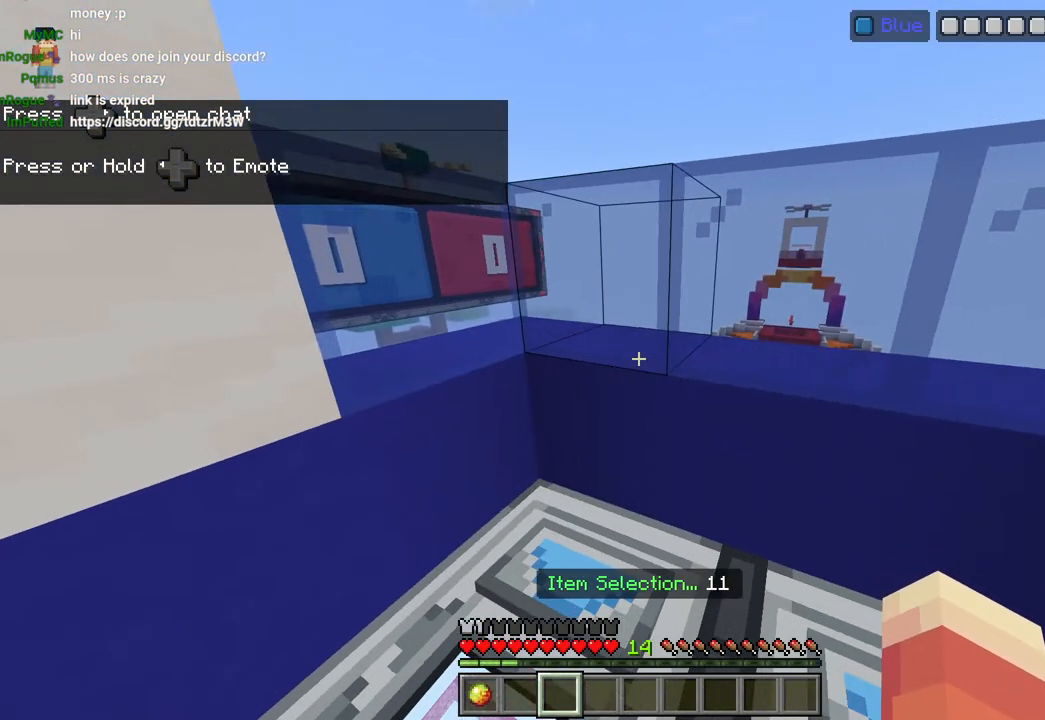
{"buttons": ["L2"], "left_stick": "center", "right_stick": "center", "events": [[67, "left_stick", "up"], [133, "L1", "down"], [183, "L1", "up"], [283, "L1", "down"], [283, "left_stick", "center"], [417, "L1", "up"], [433, "L2", "down"]]}
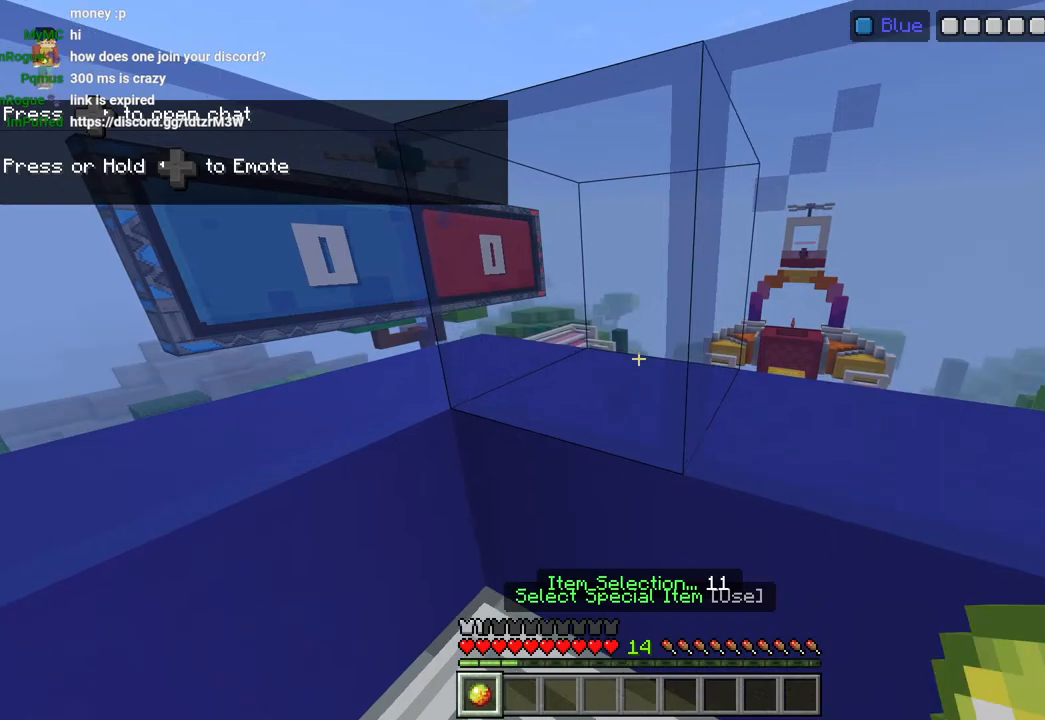
{"buttons": [], "left_stick": "center", "right_stick": "center", "events": [[83, "L2", "up"]]}
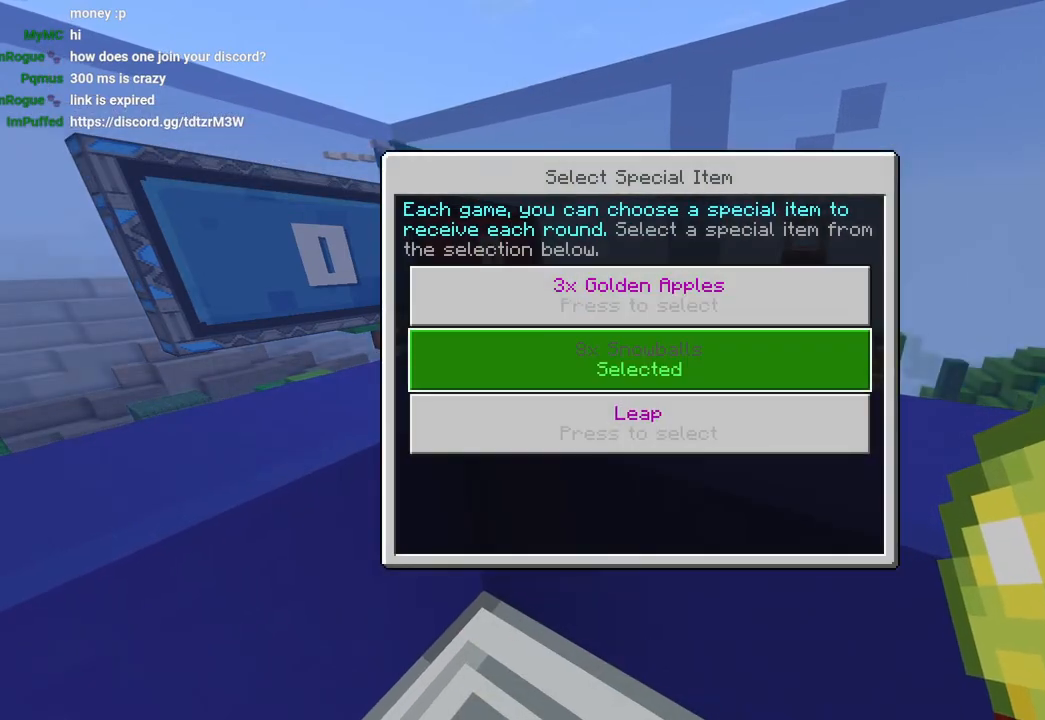
{"buttons": [], "left_stick": "center", "right_stick": "center", "events": [[17, "left_stick", "down"], [83, "left_stick", "center"]]}
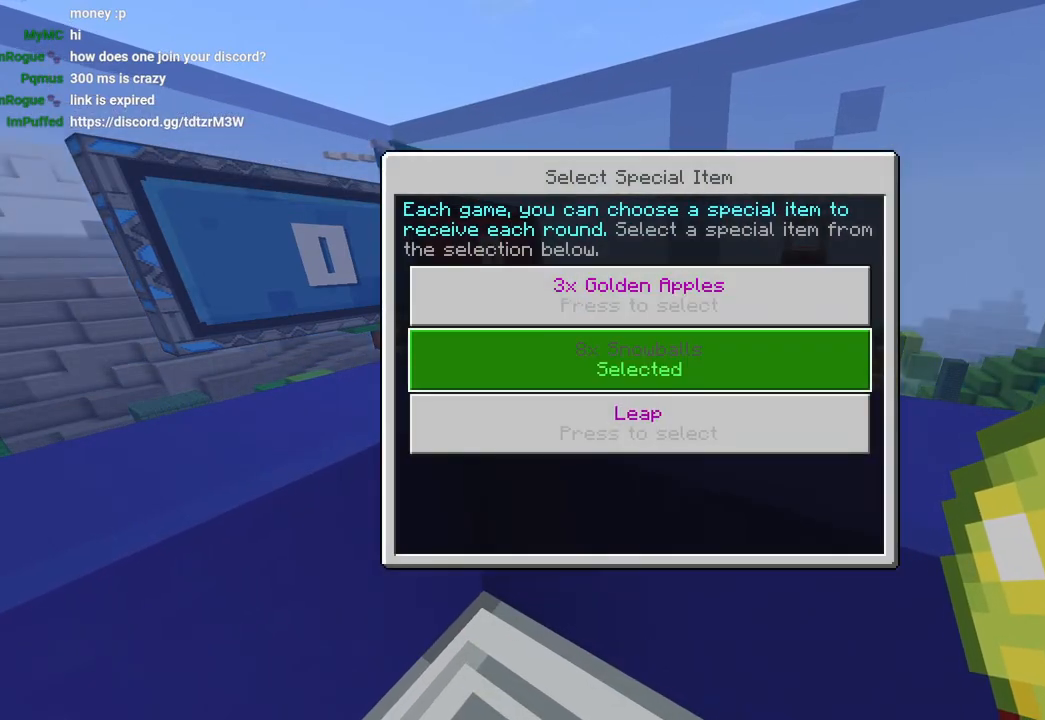
{"buttons": [], "left_stick": "center", "right_stick": "center", "events": [[300, "CROSS", "down"], [367, "CROSS", "up"]]}
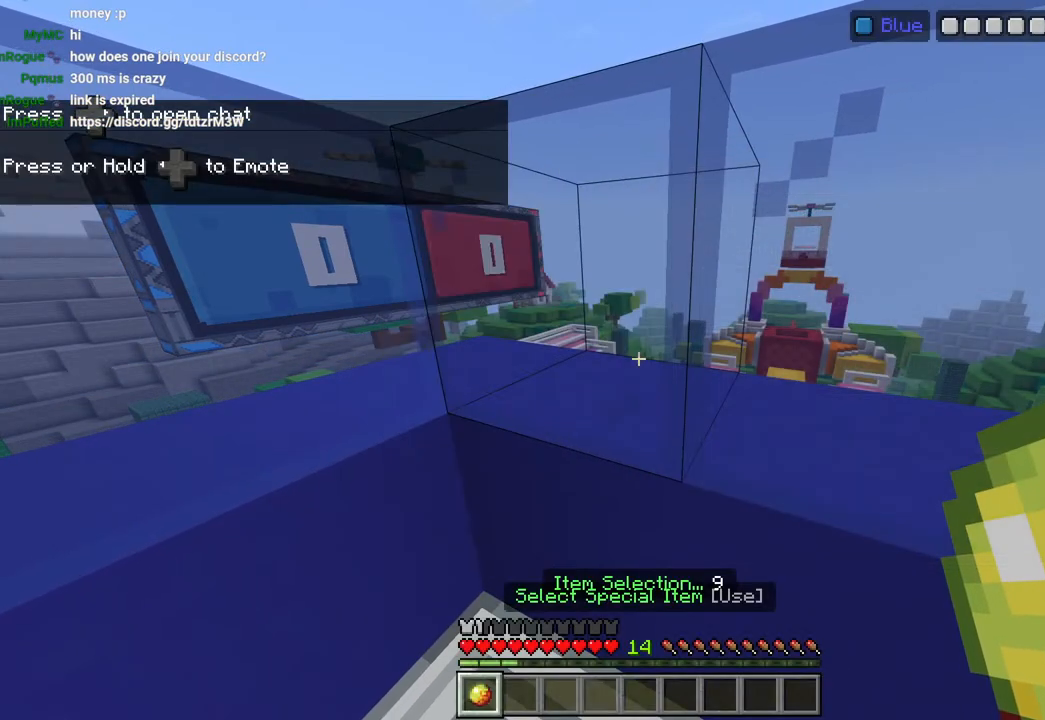
{"buttons": [], "left_stick": "center", "right_stick": "center", "events": []}
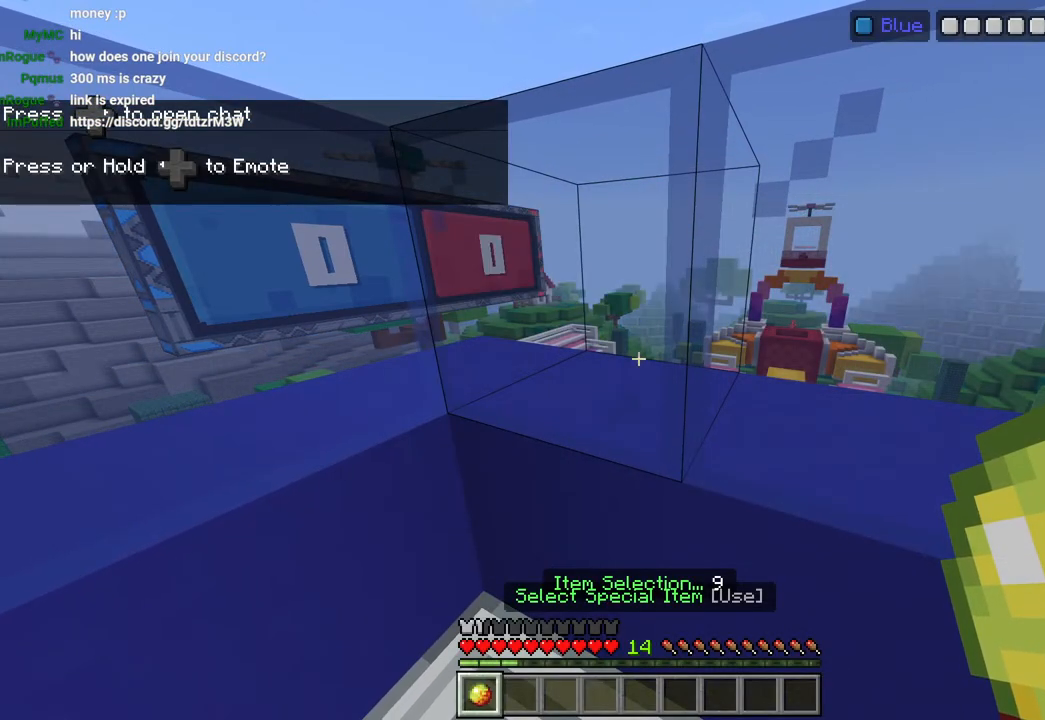
{"buttons": [], "left_stick": "center", "right_stick": "center", "events": []}
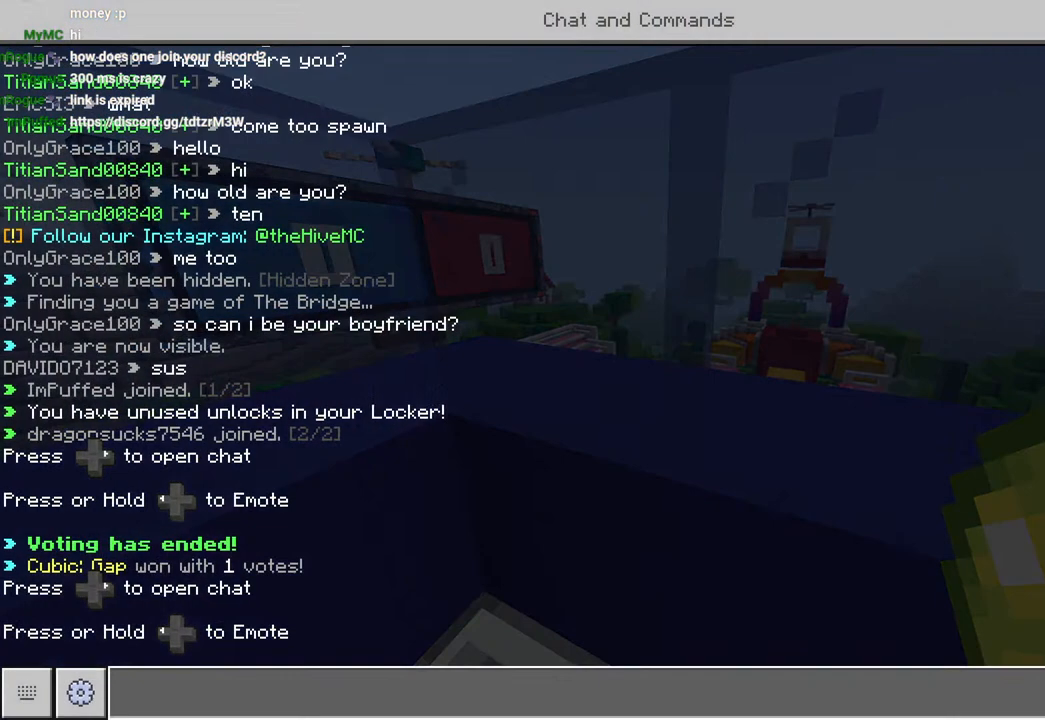
{"buttons": [], "left_stick": "center", "right_stick": "center", "events": []}
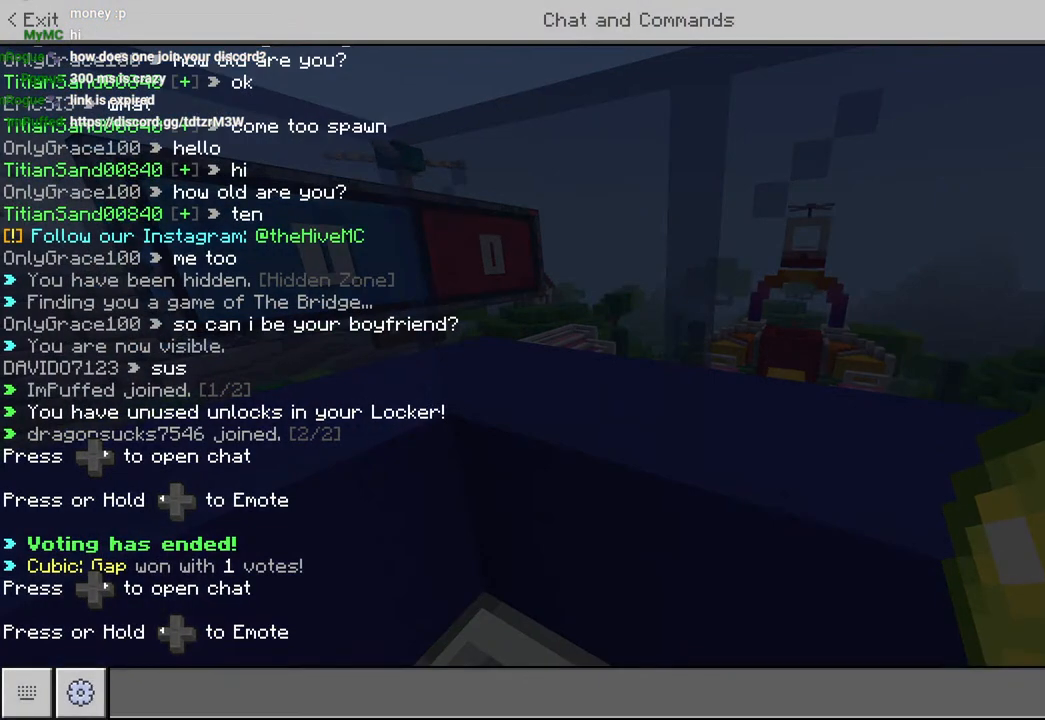
{"buttons": [], "left_stick": "center", "right_stick": "center", "events": []}
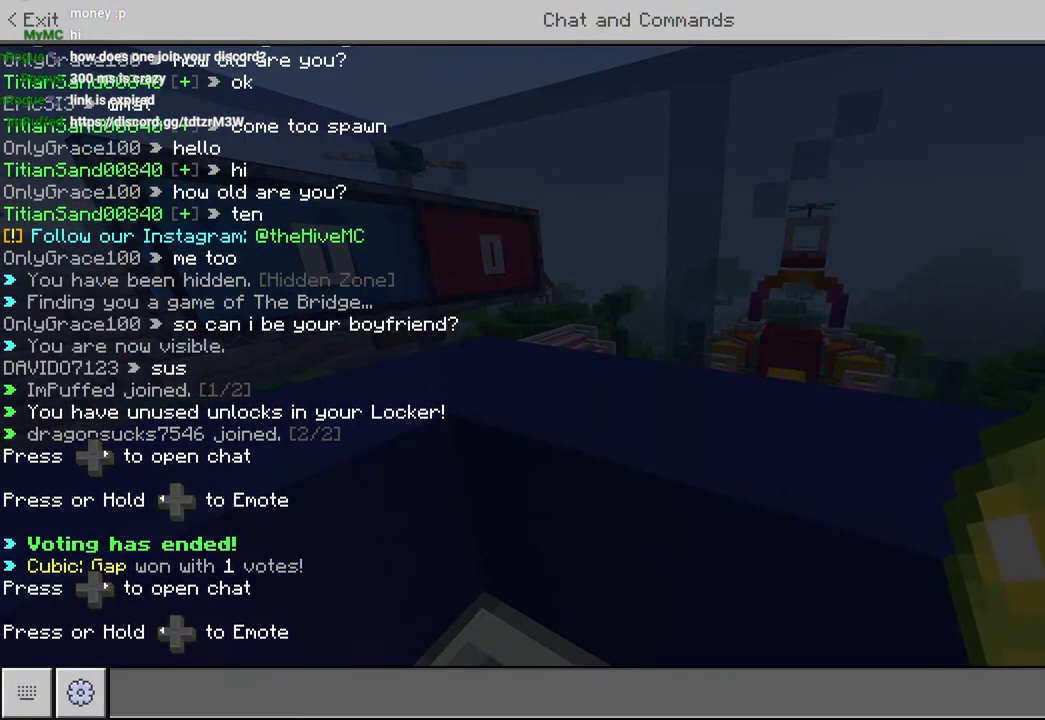
{"buttons": [], "left_stick": "center", "right_stick": "center", "events": [[350, "CIRCLE", "down"], [383, "TRIANGLE", "down"], [417, "TRIANGLE", "up"], [467, "CIRCLE", "up"]]}
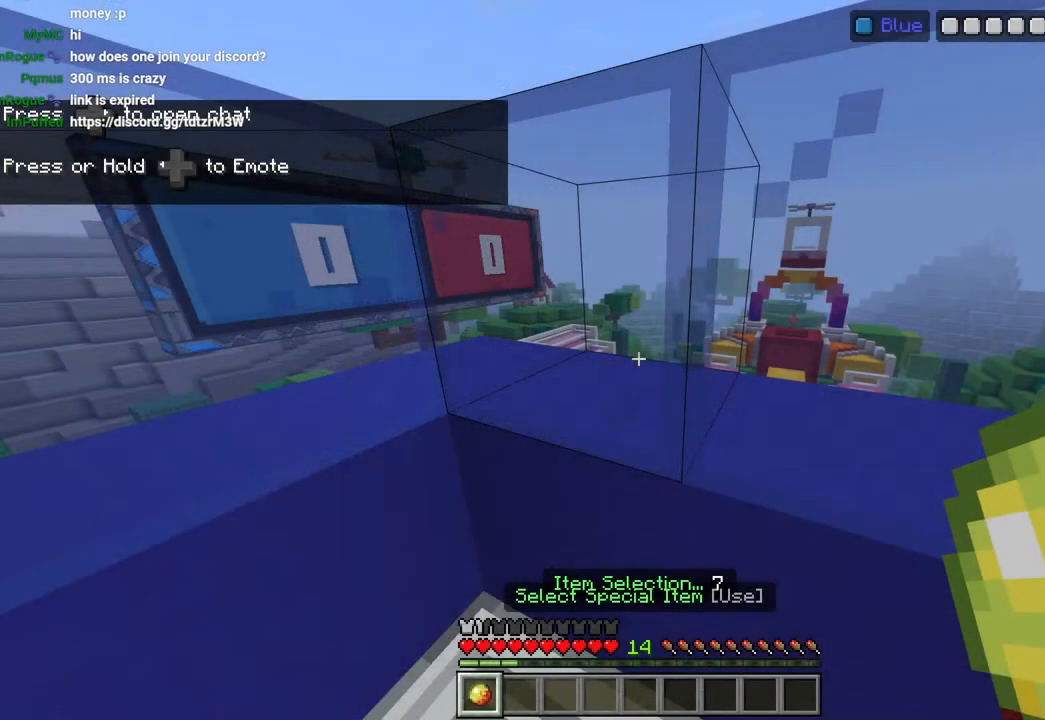
{"buttons": [], "left_stick": "center", "right_stick": "center", "events": [[383, "R1", "down"], [467, "R1", "up"]]}
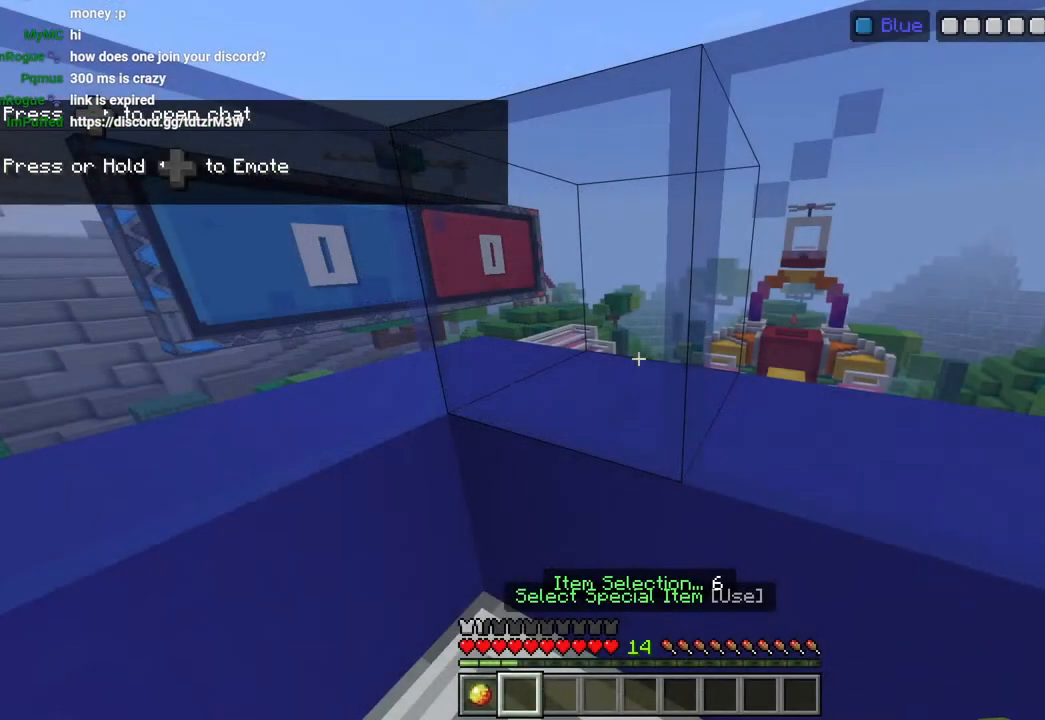
{"buttons": [], "left_stick": "center", "right_stick": "up-left", "events": [[417, "right_stick", "up-left"]]}
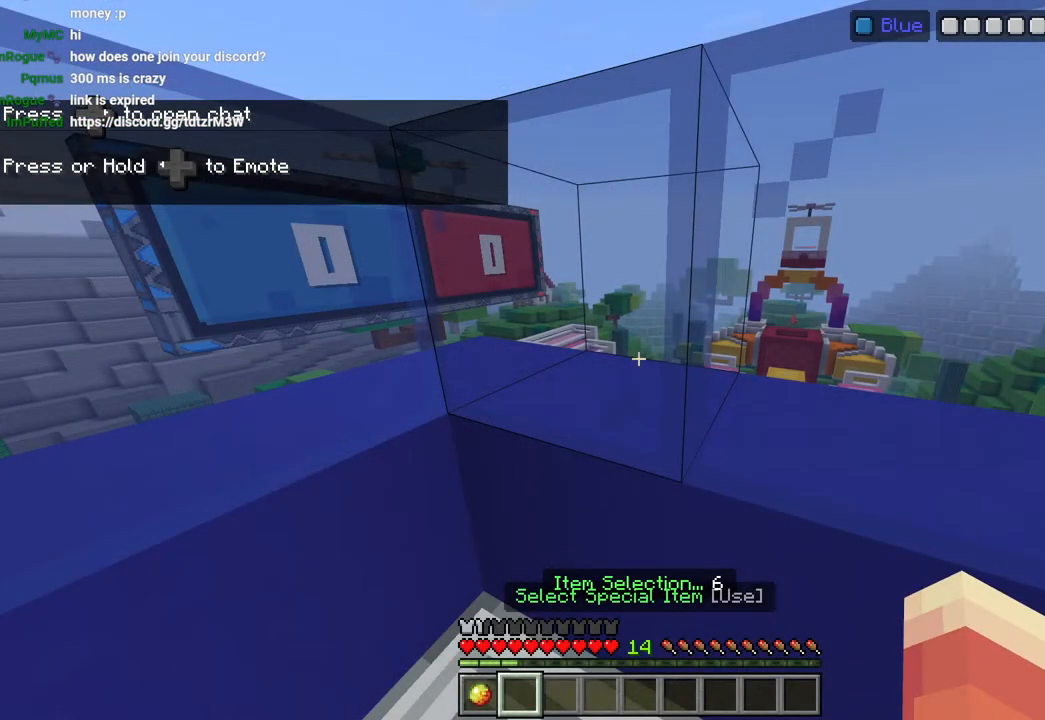
{"buttons": [], "left_stick": "center", "right_stick": "up-left", "events": []}
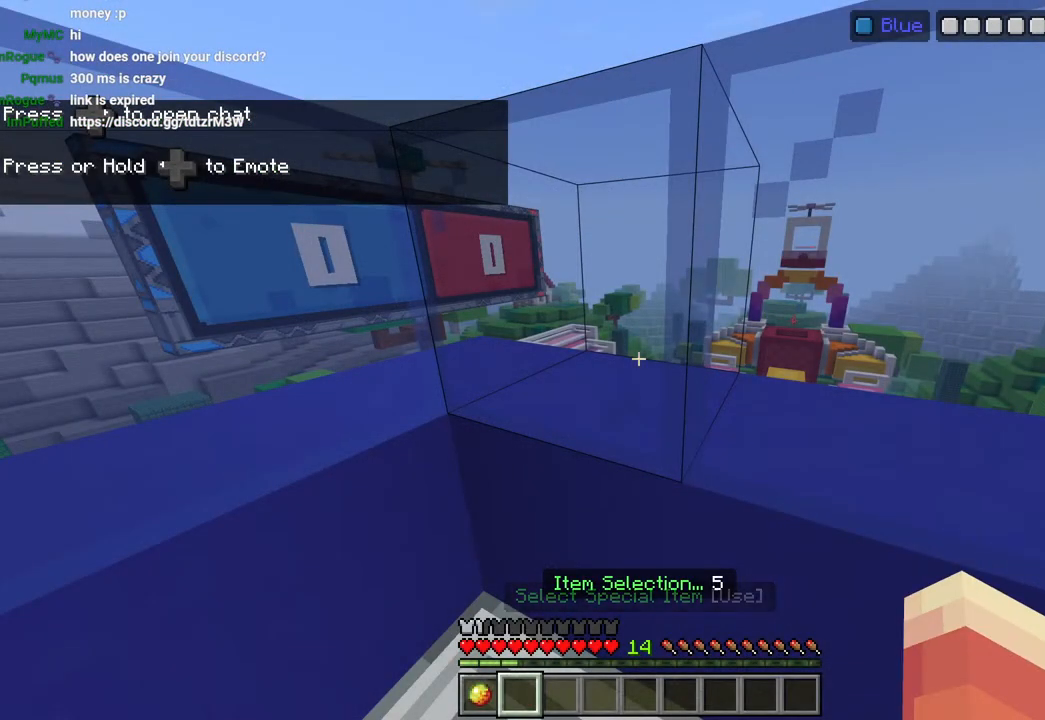
{"buttons": [], "left_stick": "center", "right_stick": "center", "events": [[400, "right_stick", "center"]]}